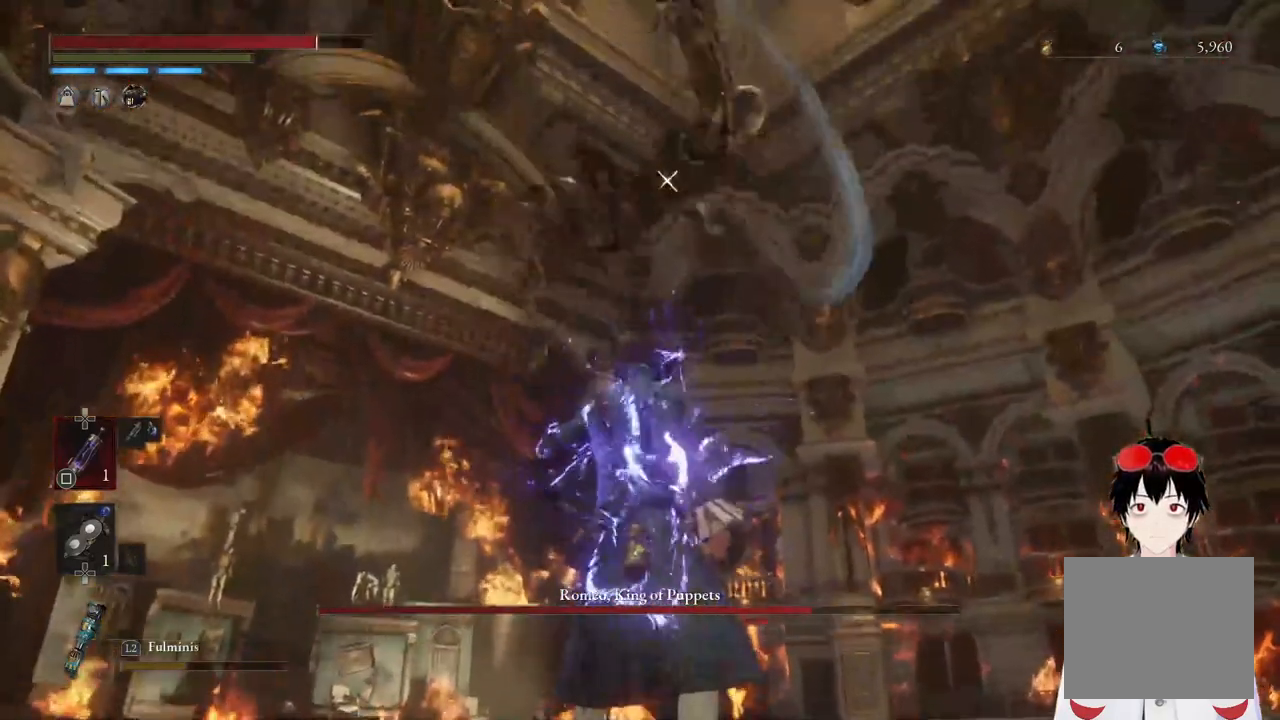
Gameplay with a controller (PlayStation layout); each line is a JSON object with the inputs held at the frame after it. "events" lists button and stick changes between this image and that frame as [ms after this image, input, new state], when the widget could be followed in between.
{"buttons": [], "left_stick": "center", "right_stick": "center", "events": [[33, "L1", "down"], [383, "L1", "up"]]}
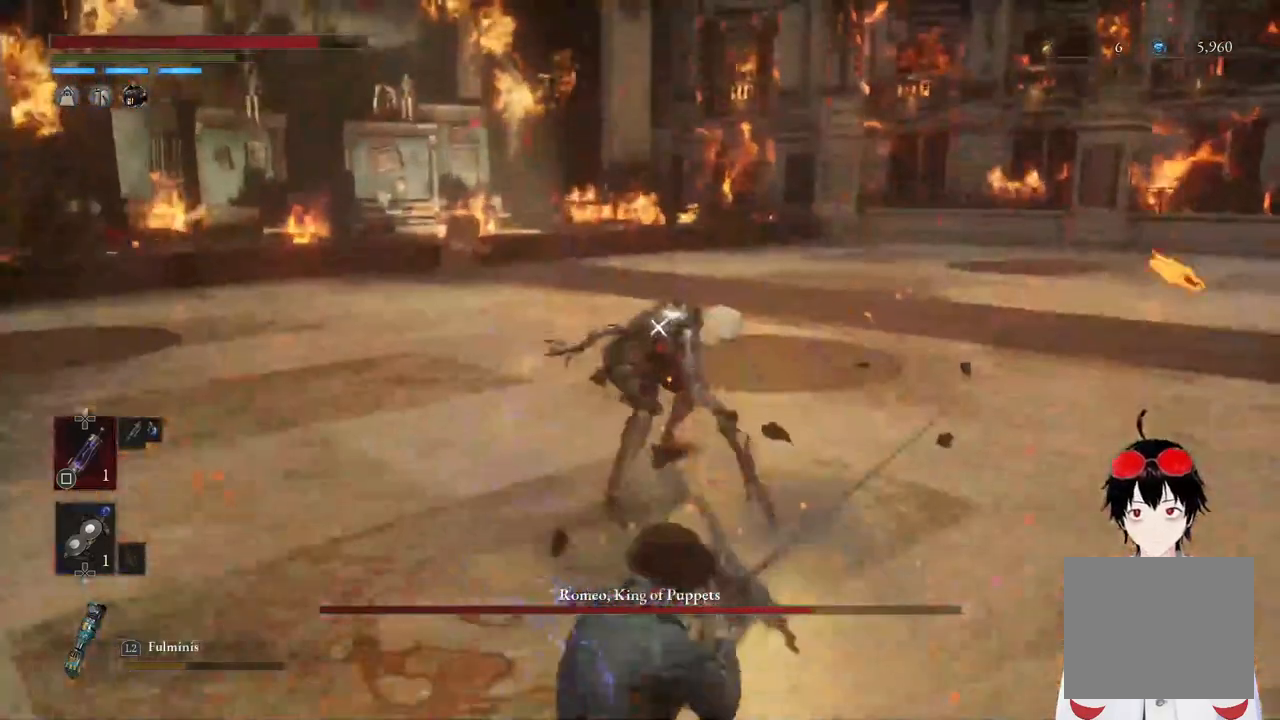
{"buttons": [], "left_stick": "center", "right_stick": "center", "events": [[83, "R1", "down"], [183, "left_stick", "up"], [267, "R1", "up"], [367, "left_stick", "center"]]}
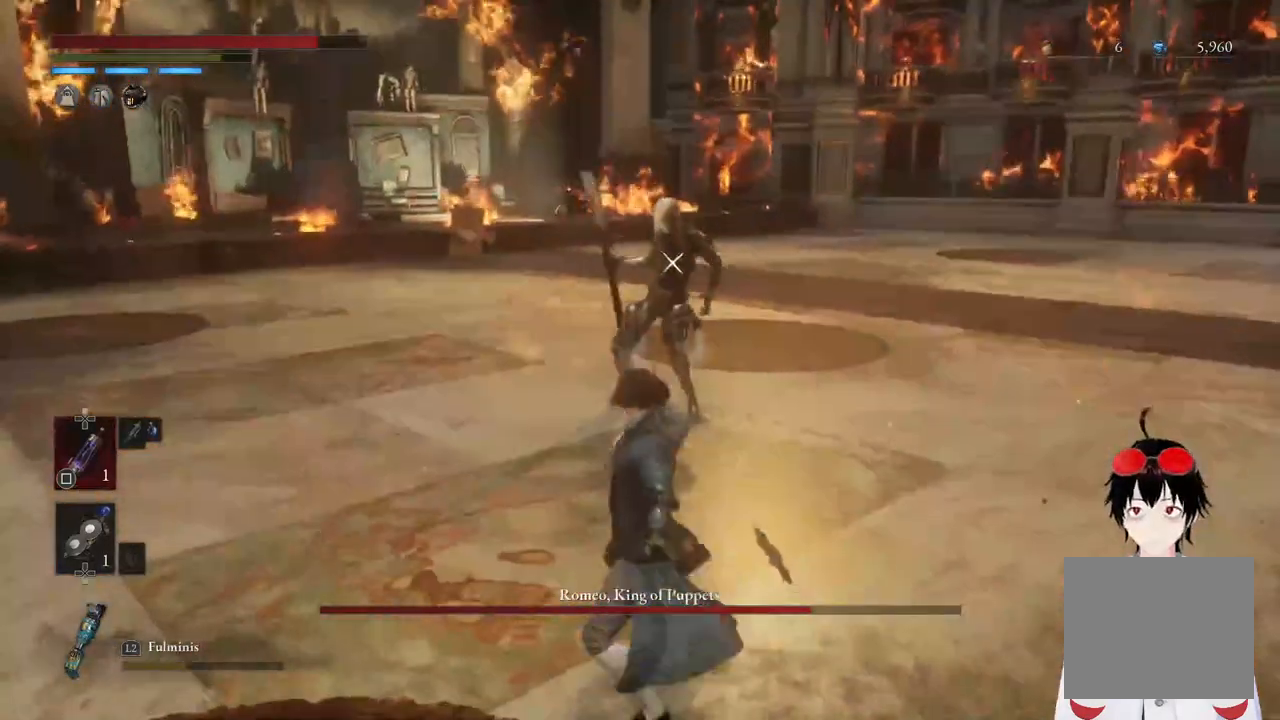
{"buttons": [], "left_stick": "down-right", "right_stick": "center", "events": [[450, "left_stick", "down-right"]]}
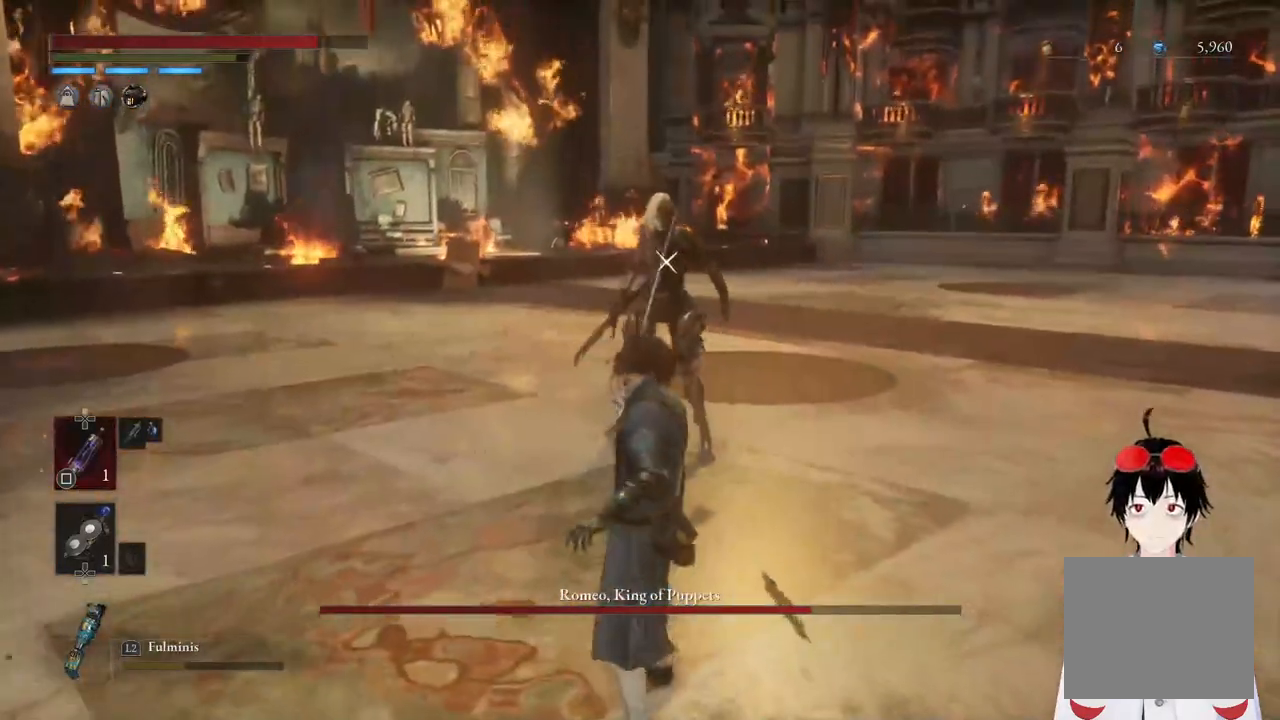
{"buttons": [], "left_stick": "center", "right_stick": "center", "events": [[417, "left_stick", "center"]]}
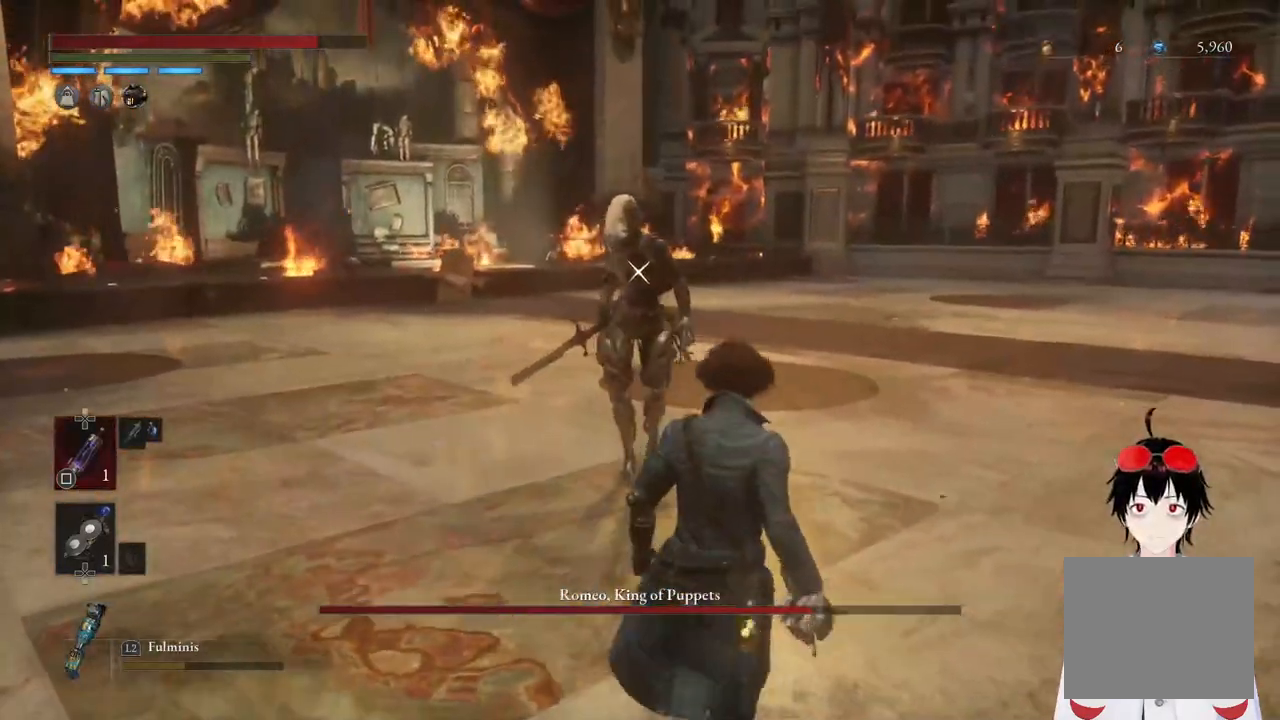
{"buttons": [], "left_stick": "right", "right_stick": "center", "events": [[167, "left_stick", "right"]]}
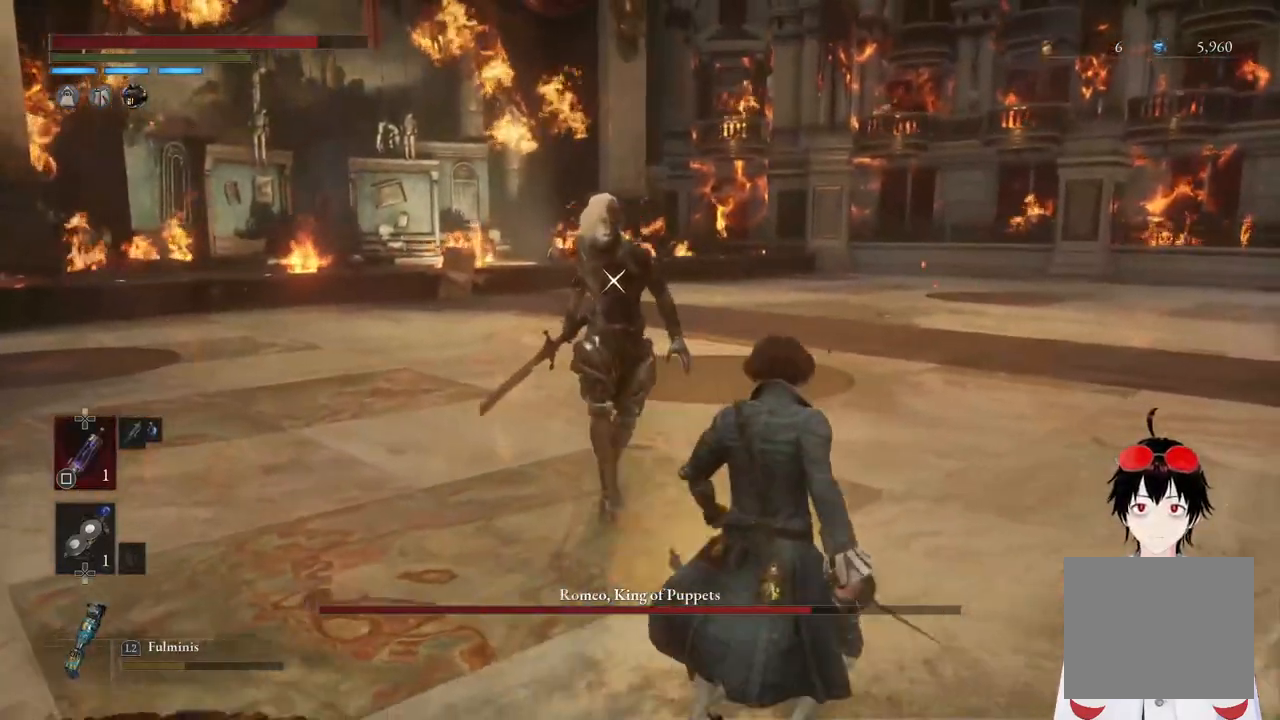
{"buttons": [], "left_stick": "center", "right_stick": "center", "events": [[283, "left_stick", "center"]]}
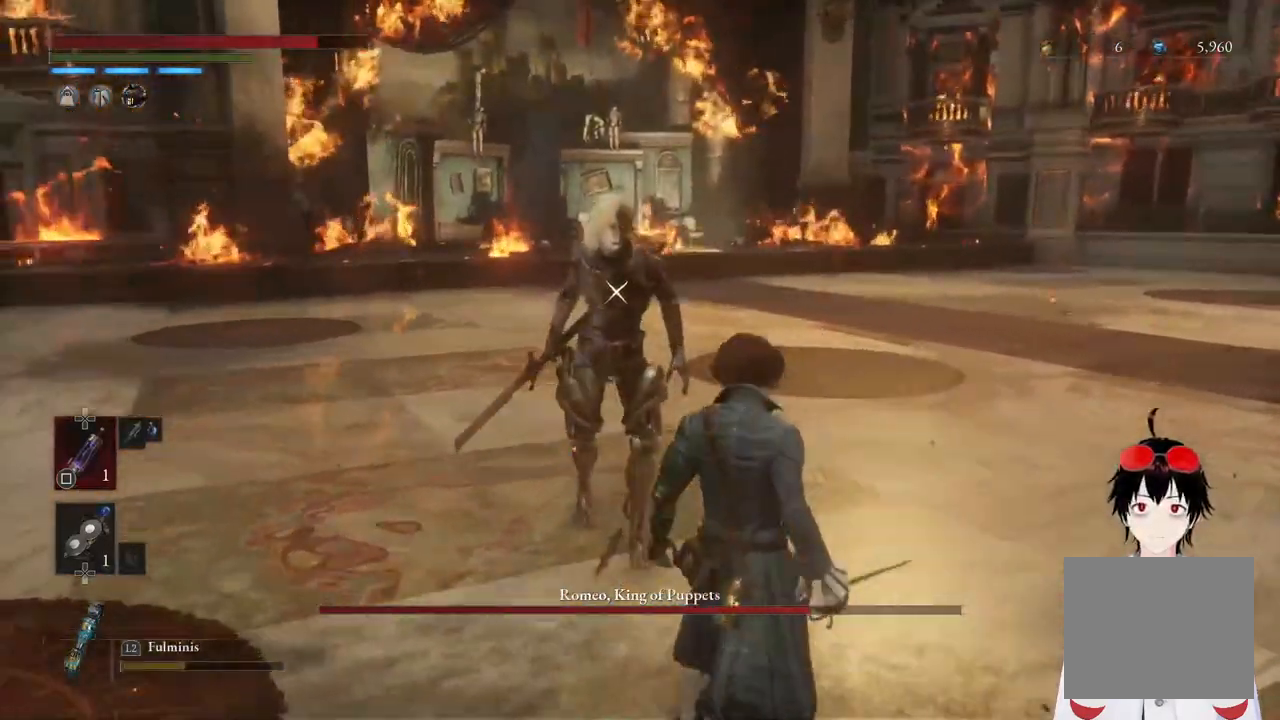
{"buttons": [], "left_stick": "right", "right_stick": "center", "events": [[150, "left_stick", "right"]]}
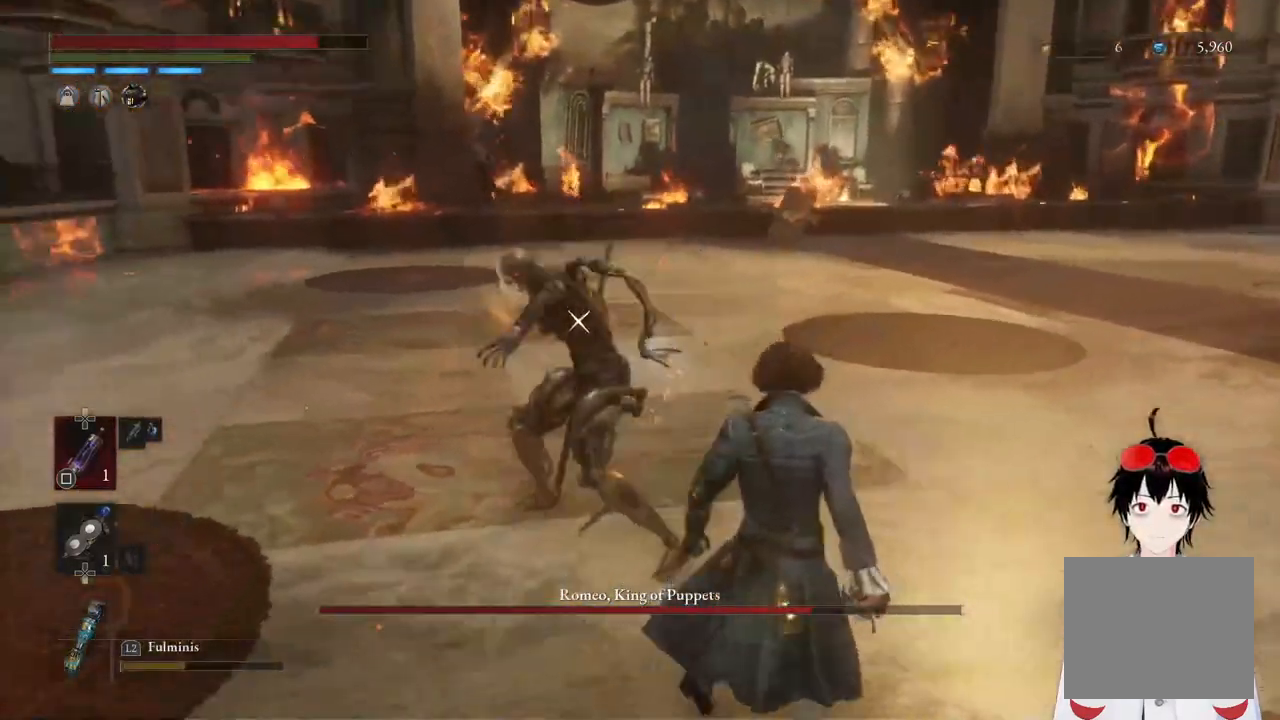
{"buttons": [], "left_stick": "center", "right_stick": "center", "events": [[100, "left_stick", "center"], [317, "L1", "down"], [500, "L1", "up"]]}
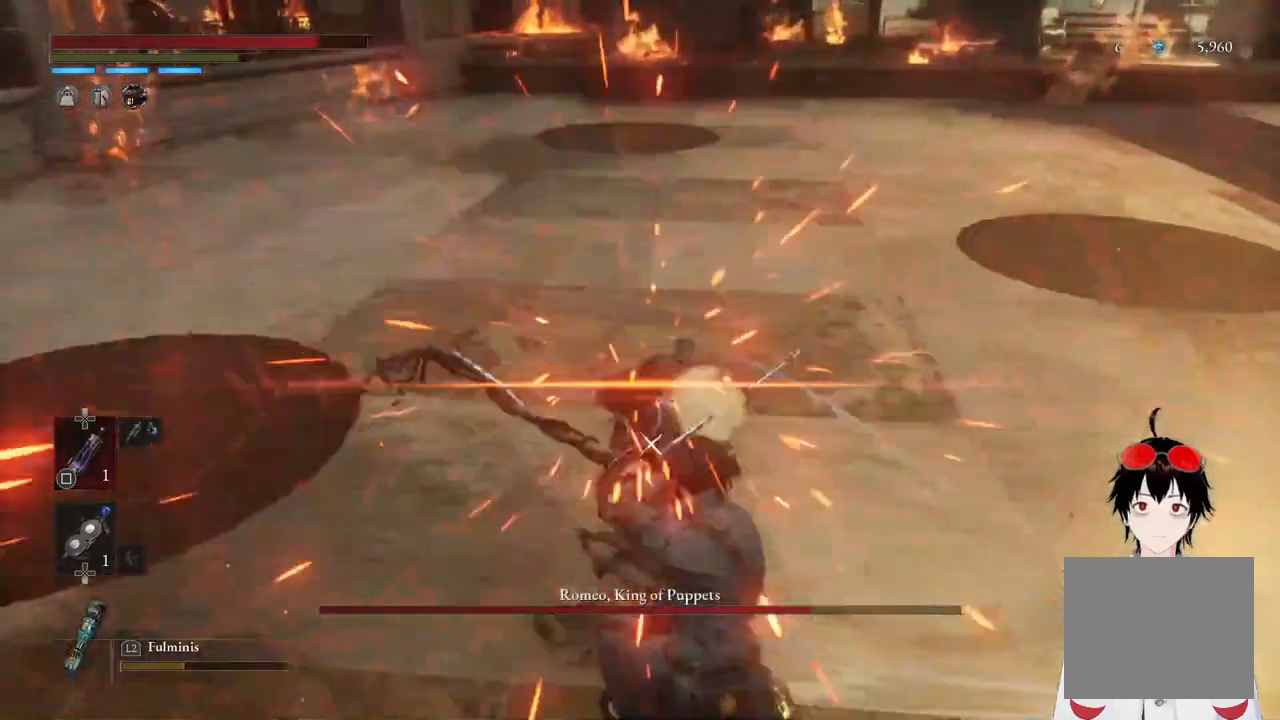
{"buttons": [], "left_stick": "center", "right_stick": "center", "events": []}
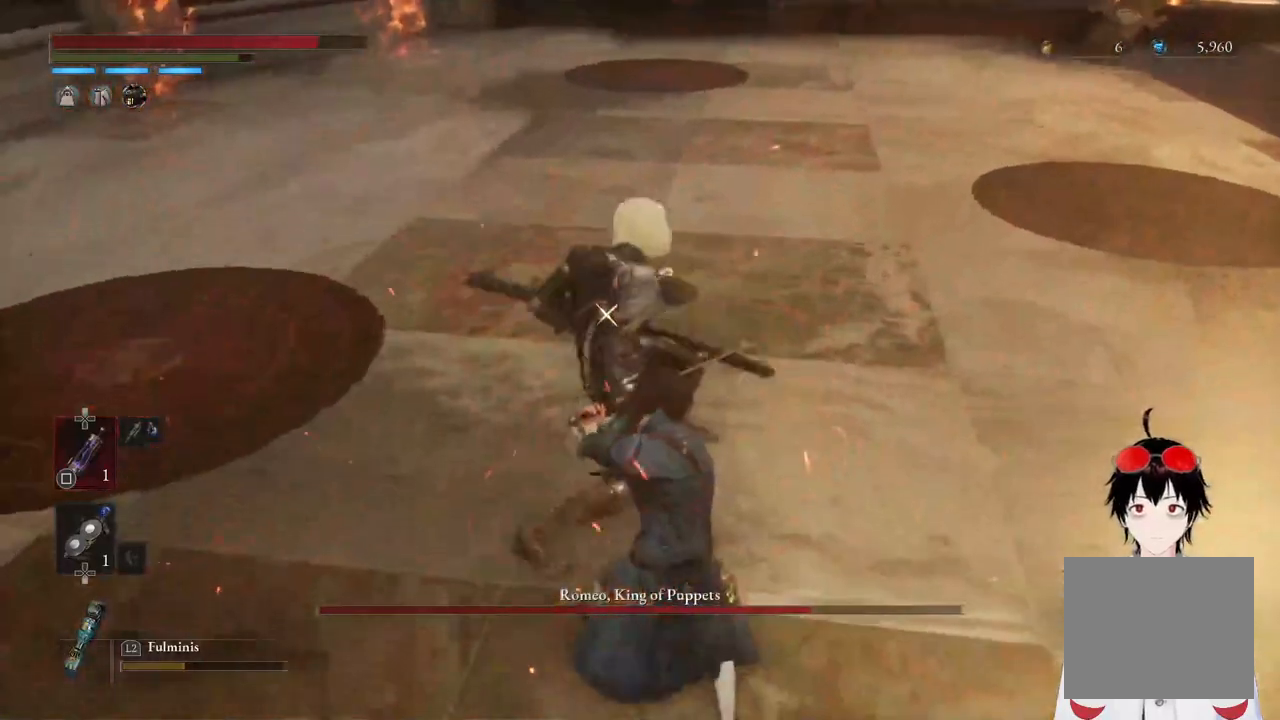
{"buttons": [], "left_stick": "center", "right_stick": "center", "events": [[233, "L1", "down"], [483, "L1", "up"]]}
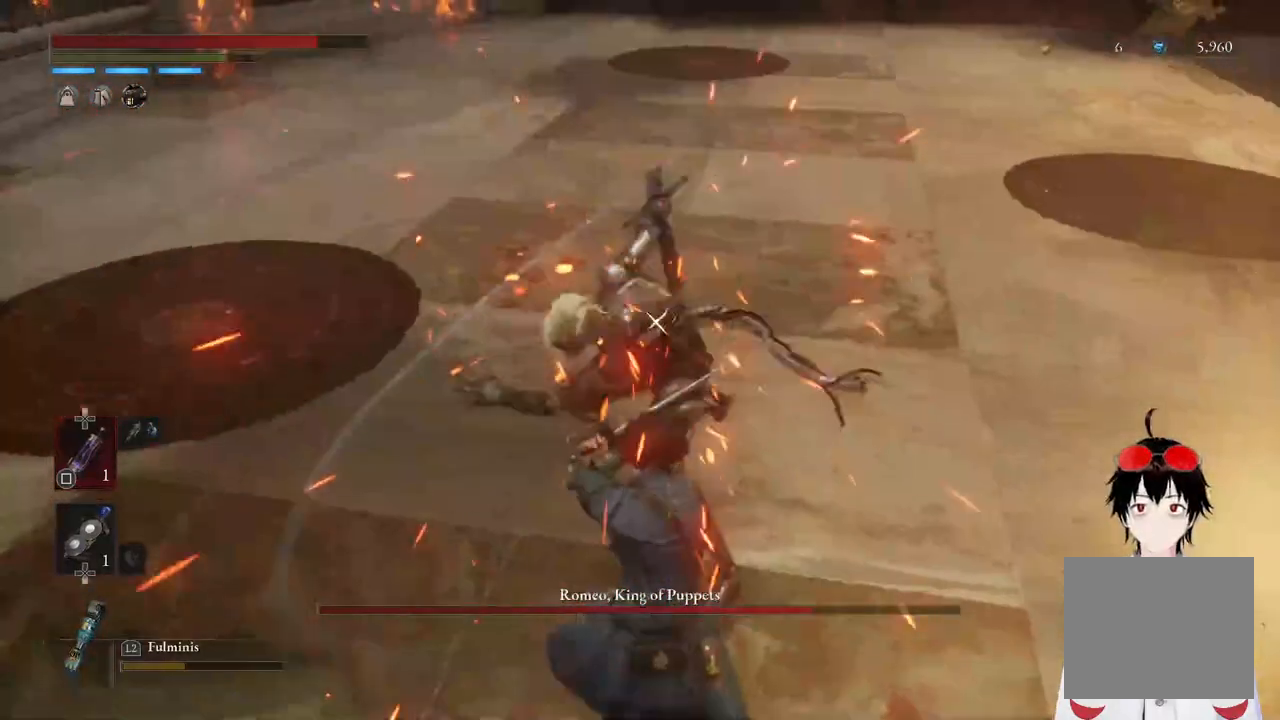
{"buttons": [], "left_stick": "center", "right_stick": "center", "events": []}
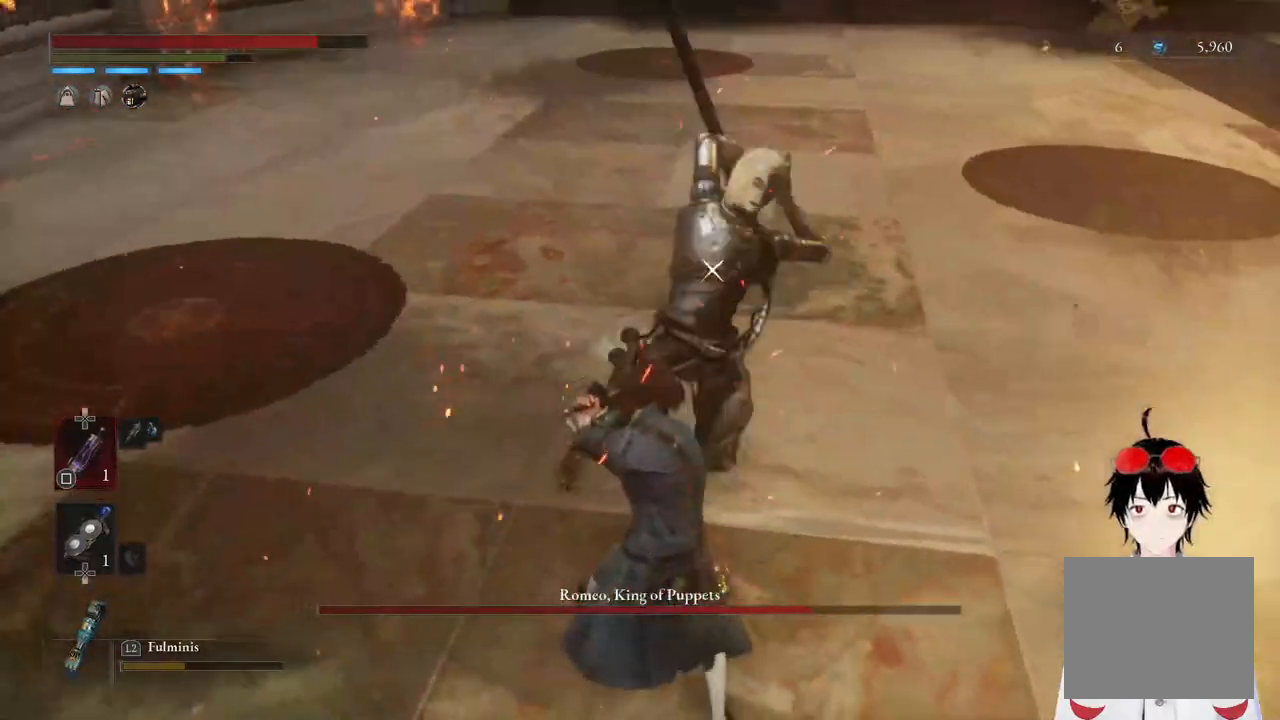
{"buttons": [], "left_stick": "center", "right_stick": "center", "events": [[133, "L1", "down"], [383, "L1", "up"]]}
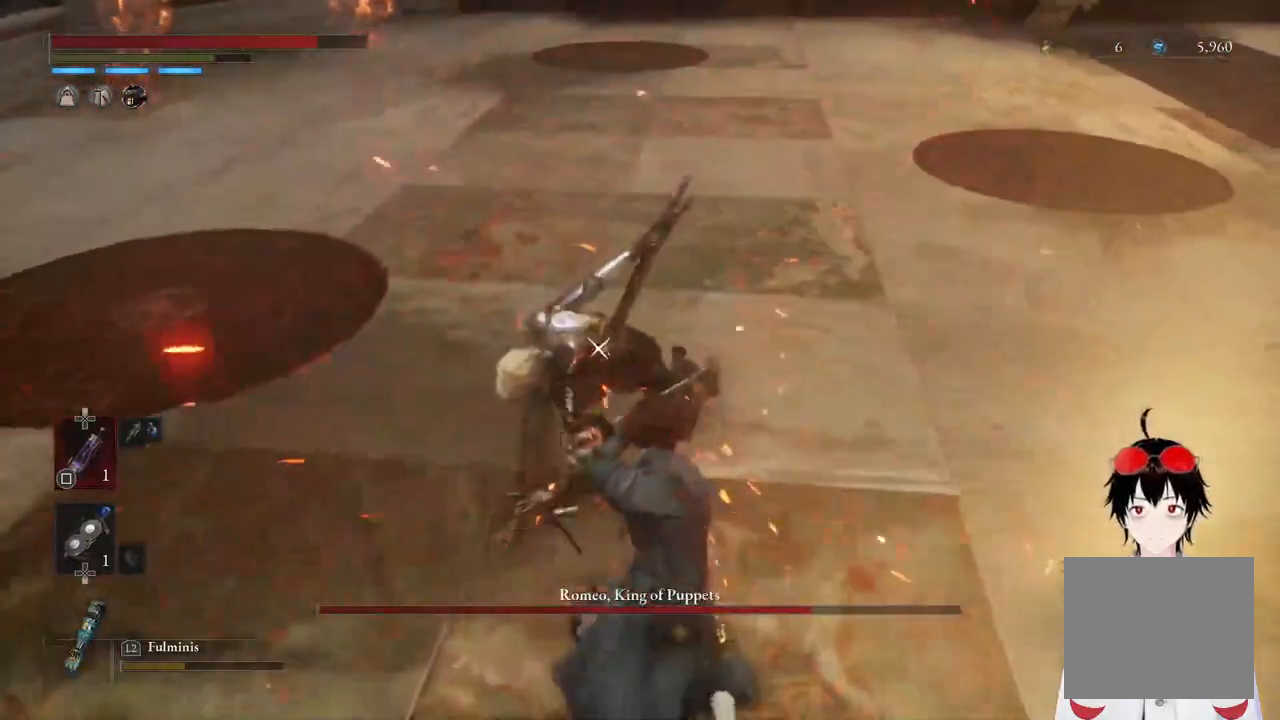
{"buttons": [], "left_stick": "center", "right_stick": "center", "events": []}
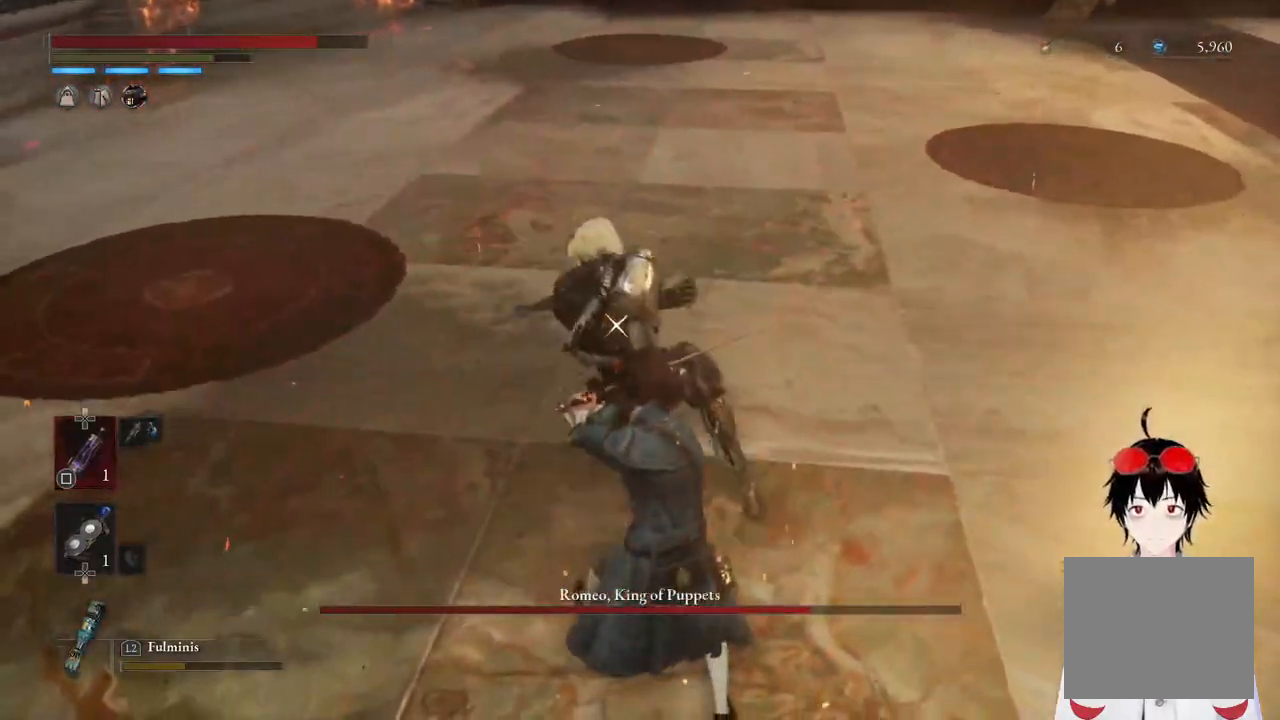
{"buttons": [], "left_stick": "center", "right_stick": "center", "events": [[100, "L1", "down"], [450, "L1", "up"]]}
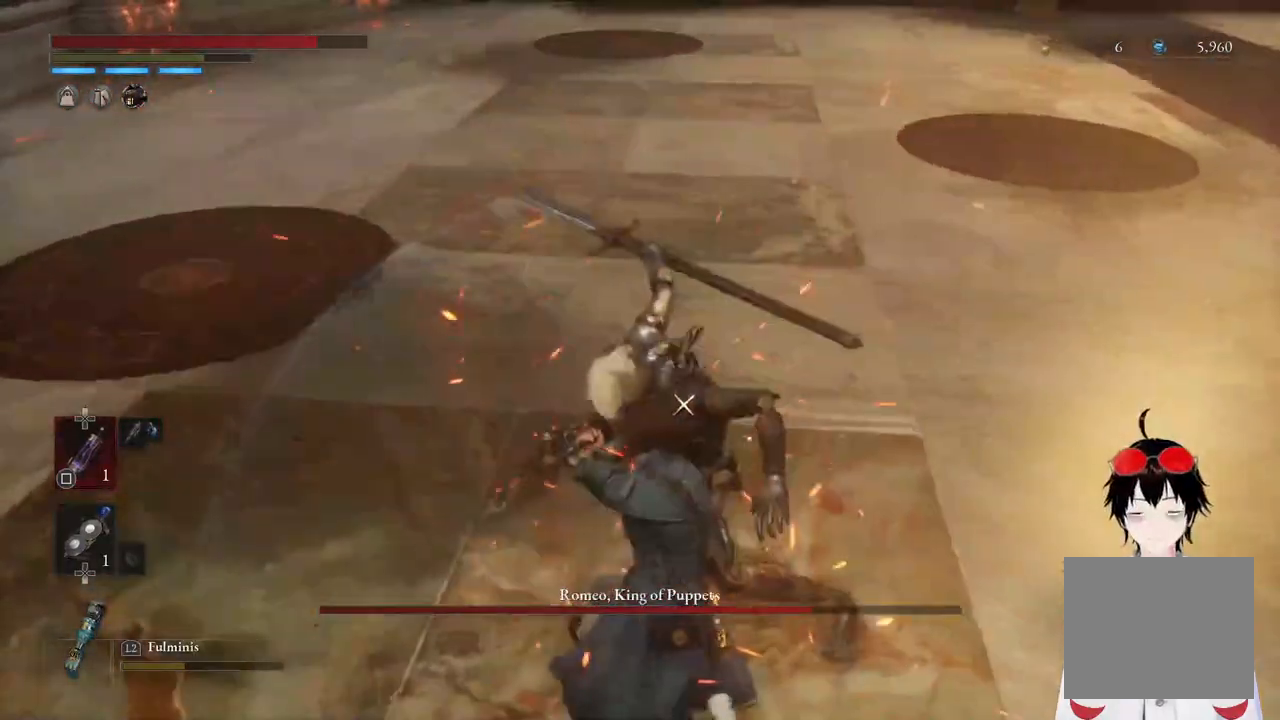
{"buttons": [], "left_stick": "center", "right_stick": "center", "events": []}
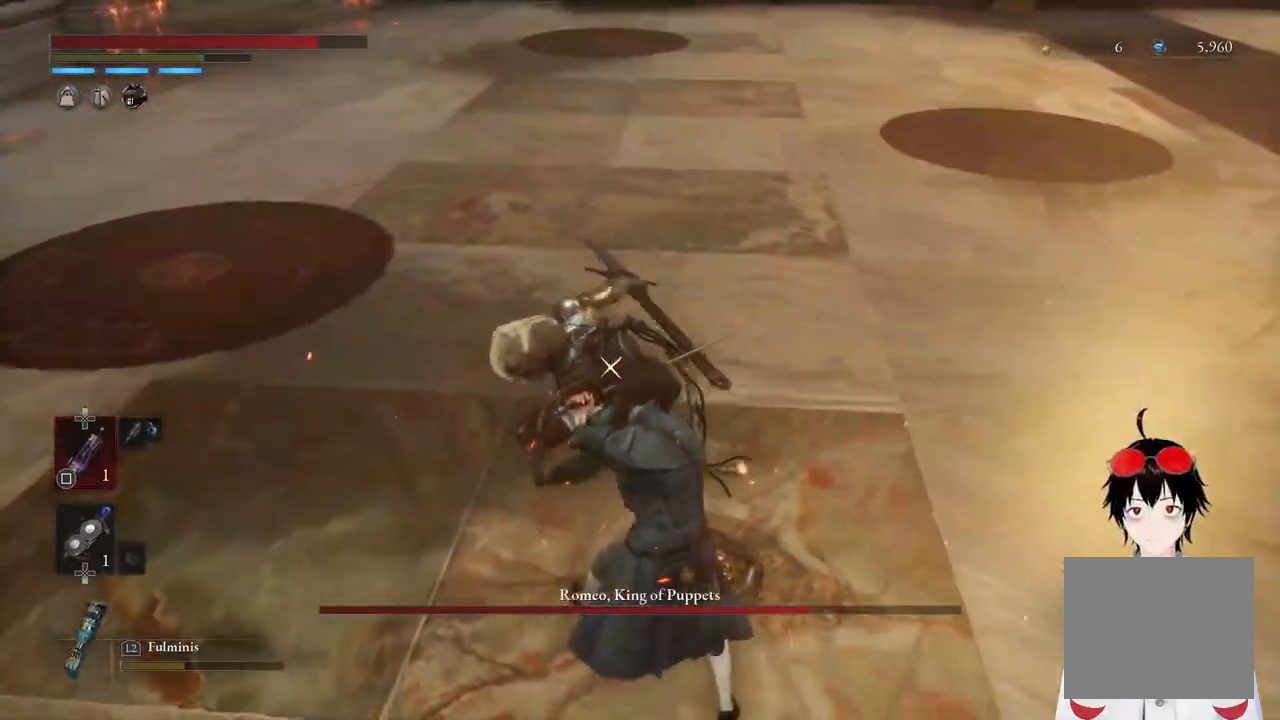
{"buttons": ["L1"], "left_stick": "center", "right_stick": "center", "events": [[367, "L1", "down"]]}
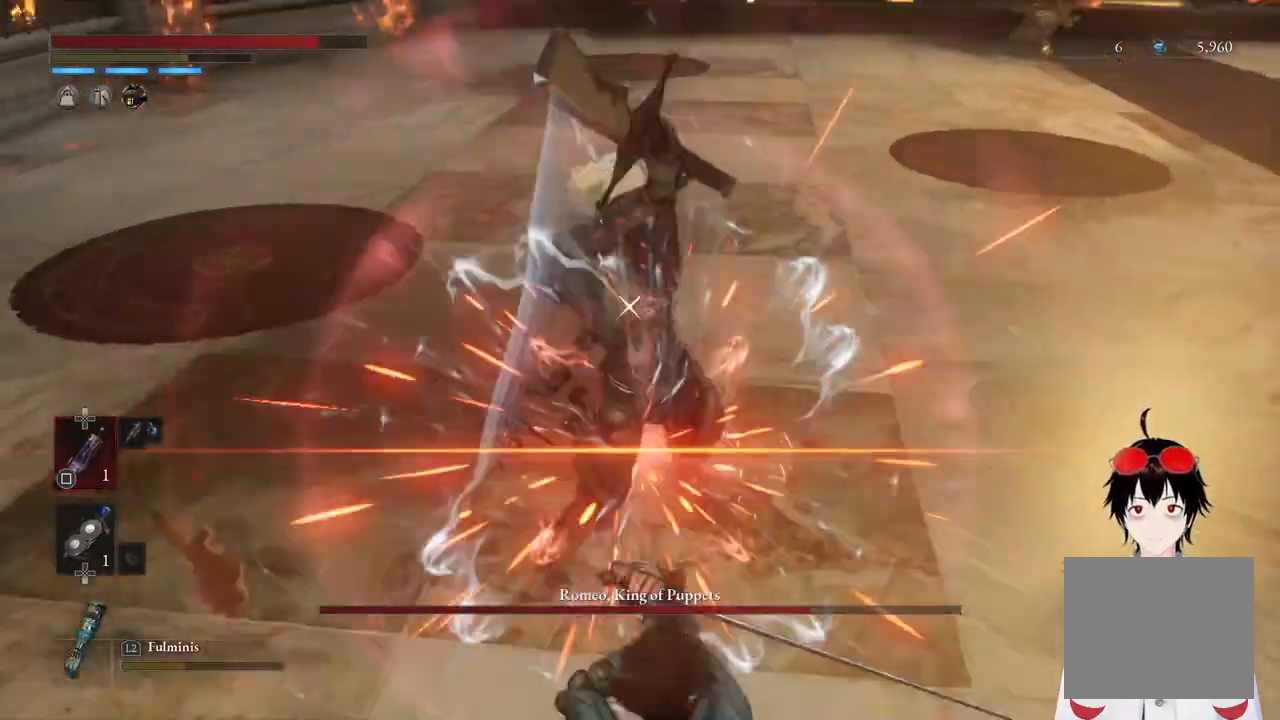
{"buttons": [], "left_stick": "up", "right_stick": "center", "events": [[100, "L1", "up"], [500, "left_stick", "up"]]}
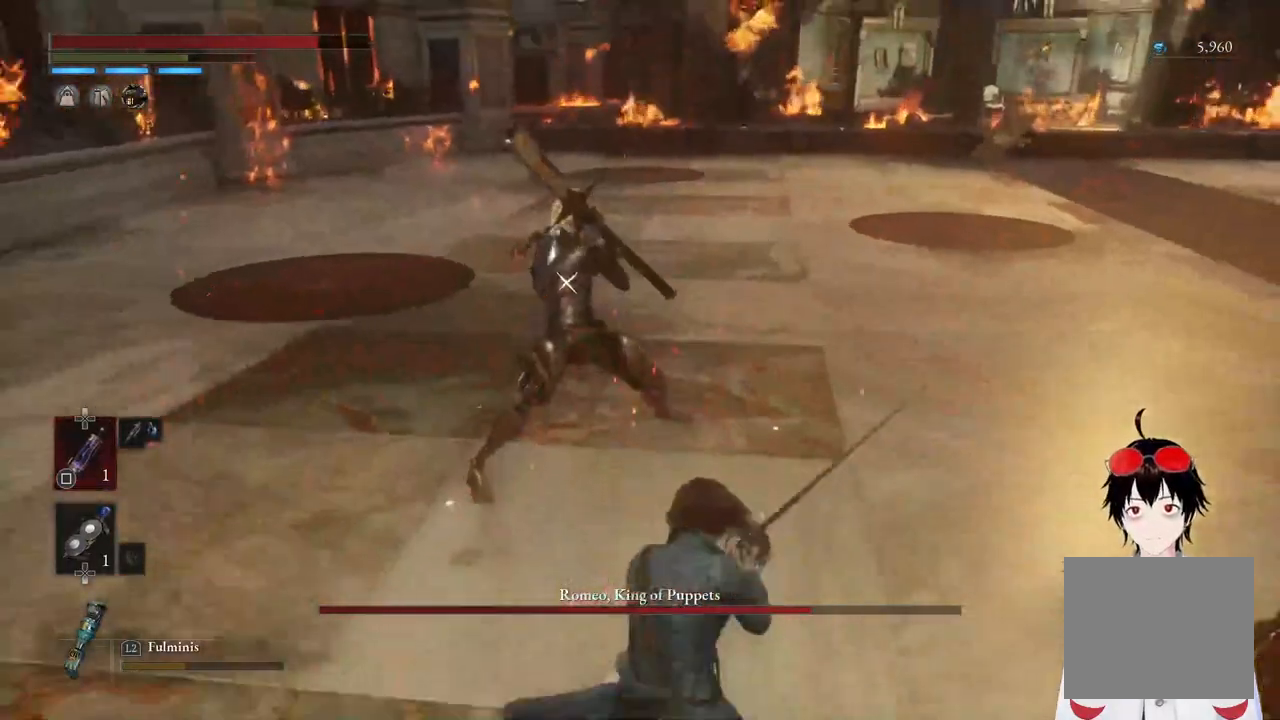
{"buttons": [], "left_stick": "up", "right_stick": "center", "events": [[33, "R1", "down"], [200, "R1", "up"]]}
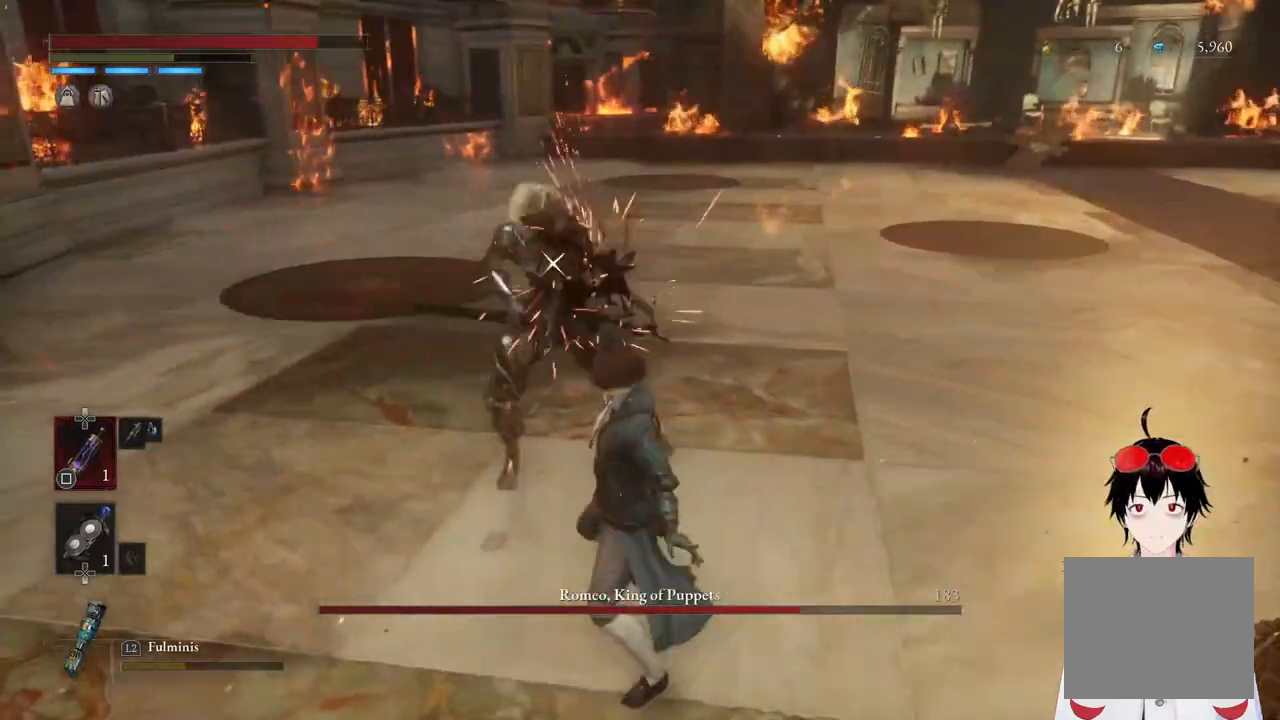
{"buttons": [], "left_stick": "center", "right_stick": "center", "events": [[17, "R1", "down"], [150, "R1", "up"], [150, "left_stick", "center"]]}
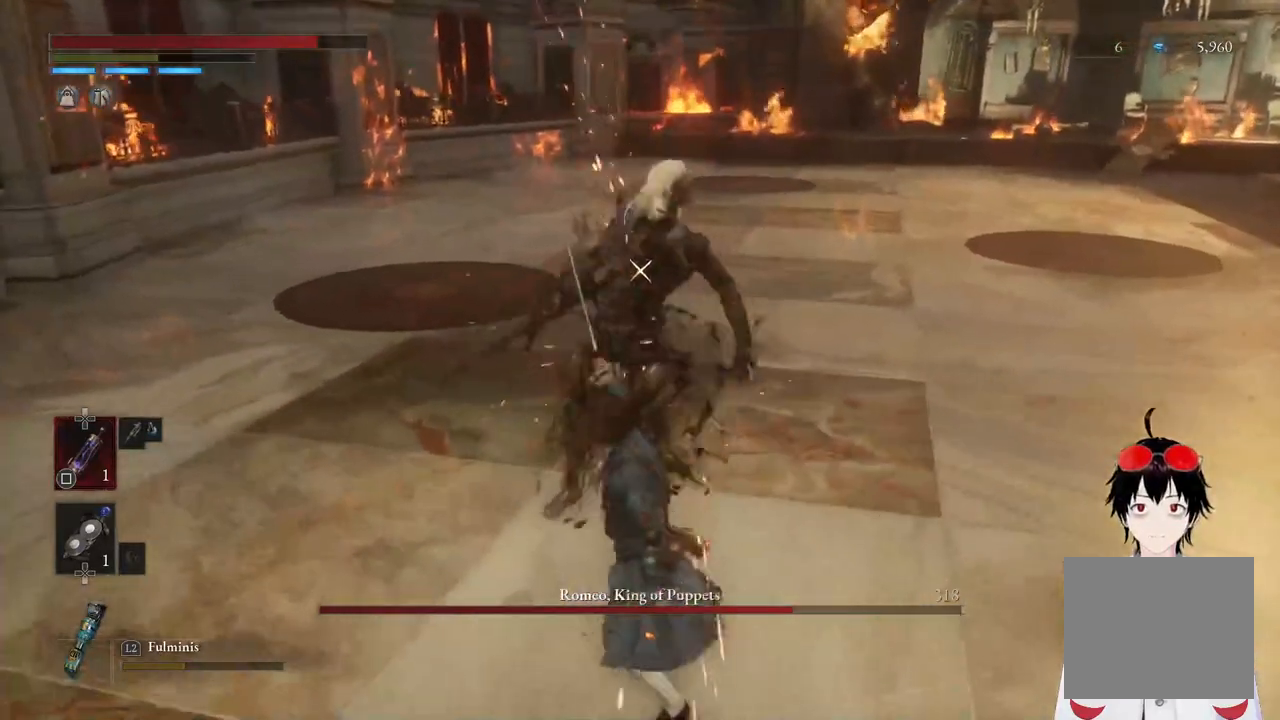
{"buttons": [], "left_stick": "down", "right_stick": "center", "events": [[400, "left_stick", "down"]]}
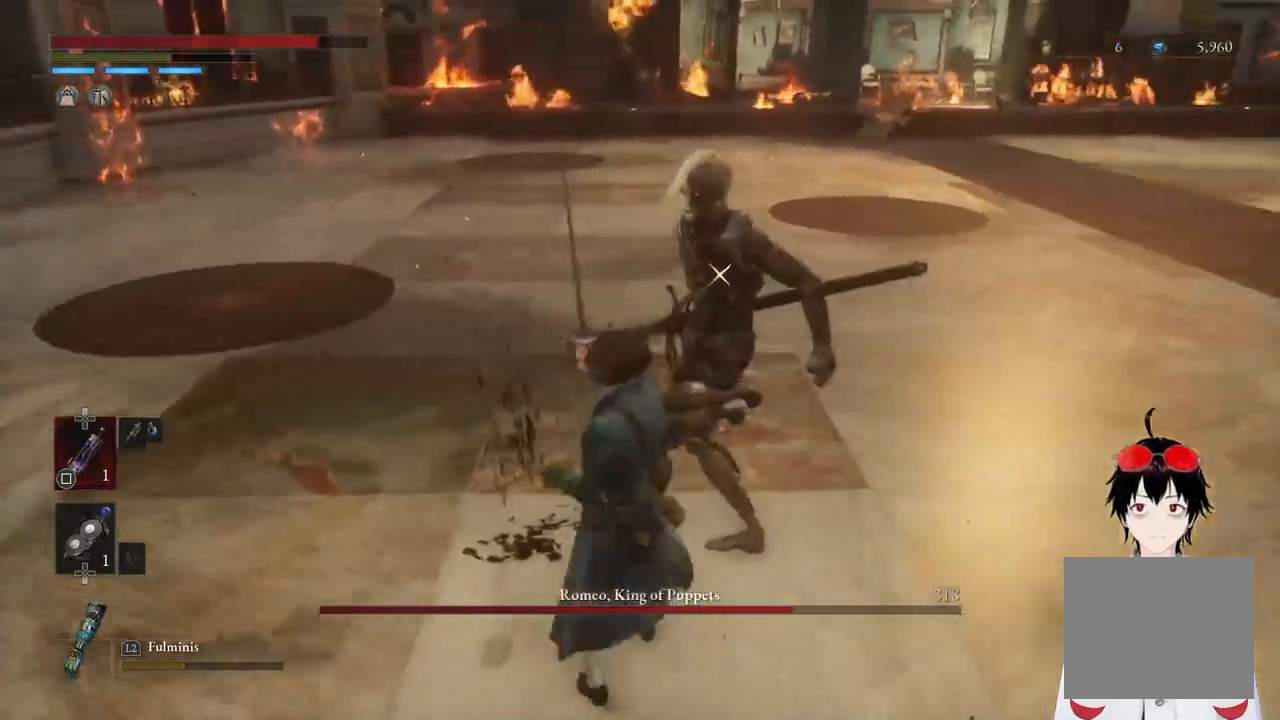
{"buttons": [], "left_stick": "left", "right_stick": "center", "events": [[50, "left_stick", "down-left"], [300, "left_stick", "left"]]}
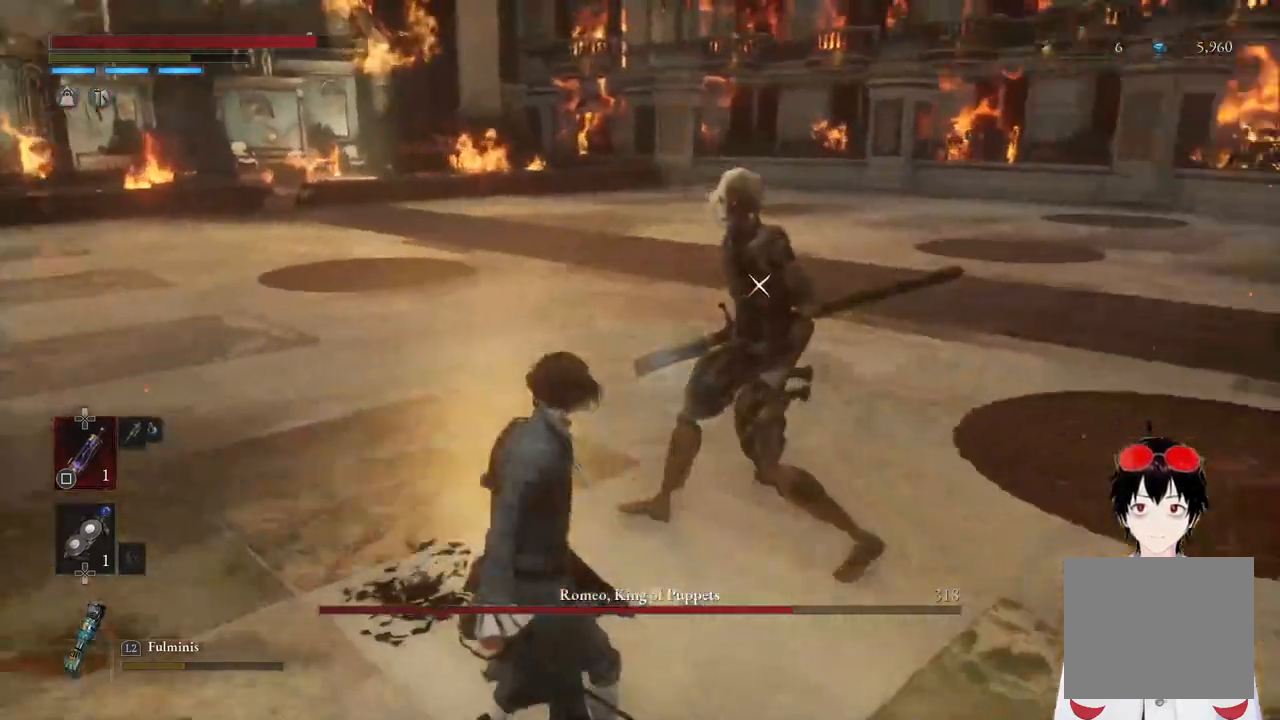
{"buttons": [], "left_stick": "left", "right_stick": "center", "events": []}
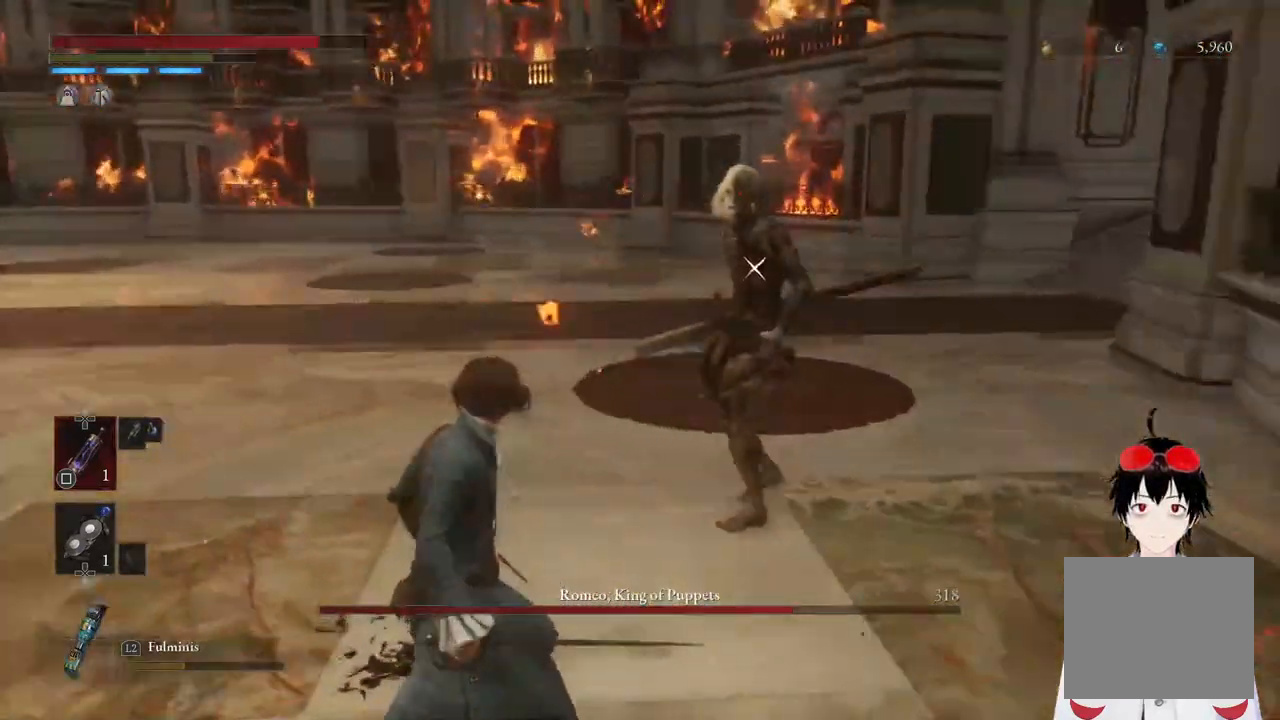
{"buttons": [], "left_stick": "left", "right_stick": "center", "events": []}
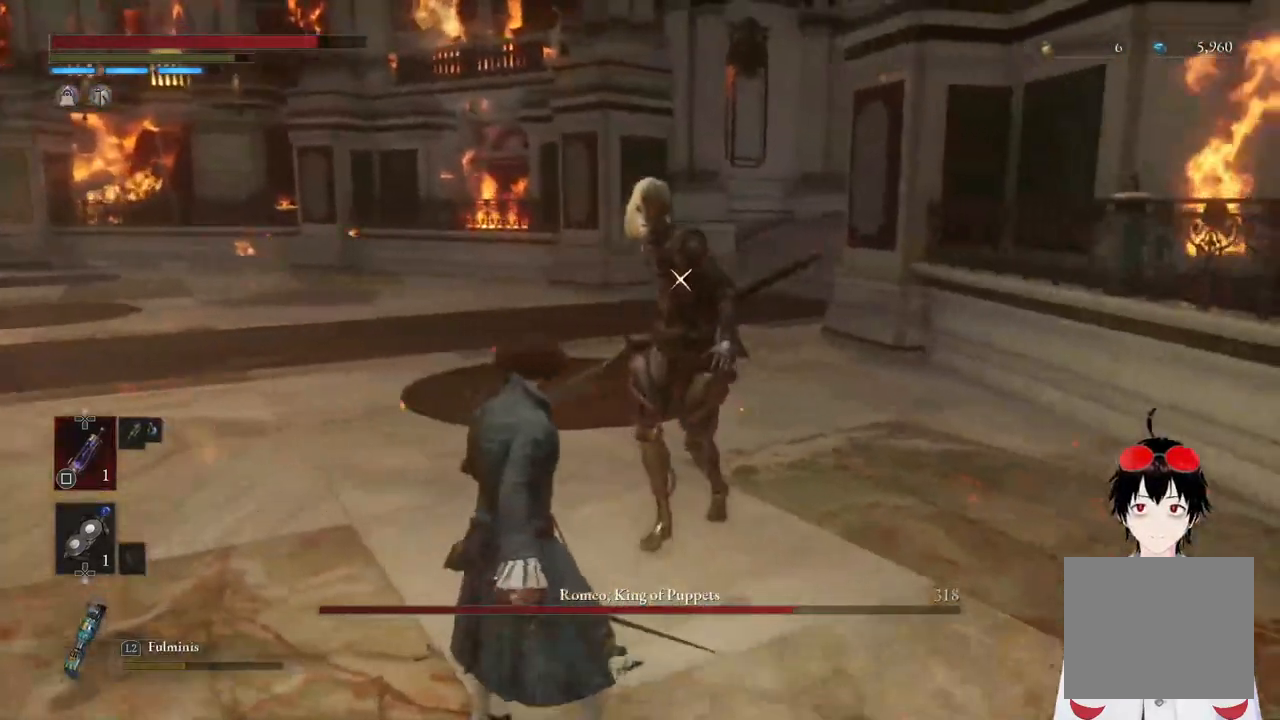
{"buttons": [], "left_stick": "left", "right_stick": "center", "events": []}
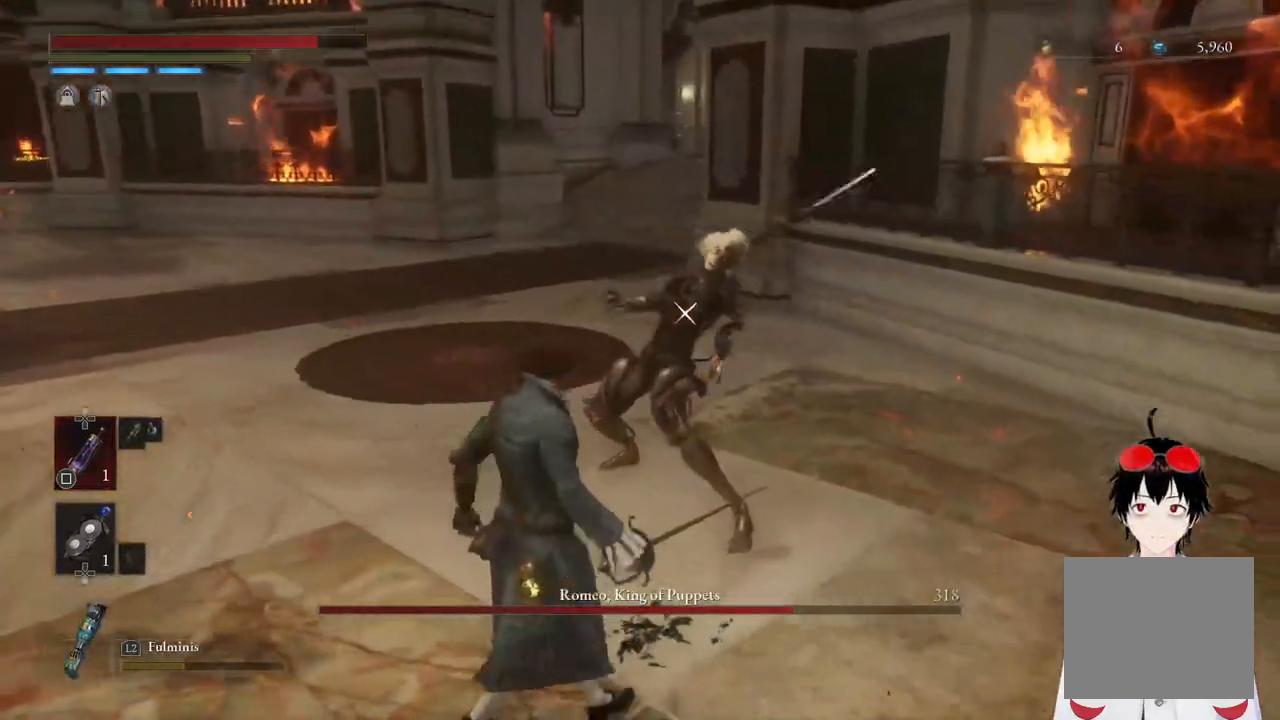
{"buttons": [], "left_stick": "center", "right_stick": "center", "events": [[17, "left_stick", "center"], [233, "L1", "down"], [467, "L1", "up"]]}
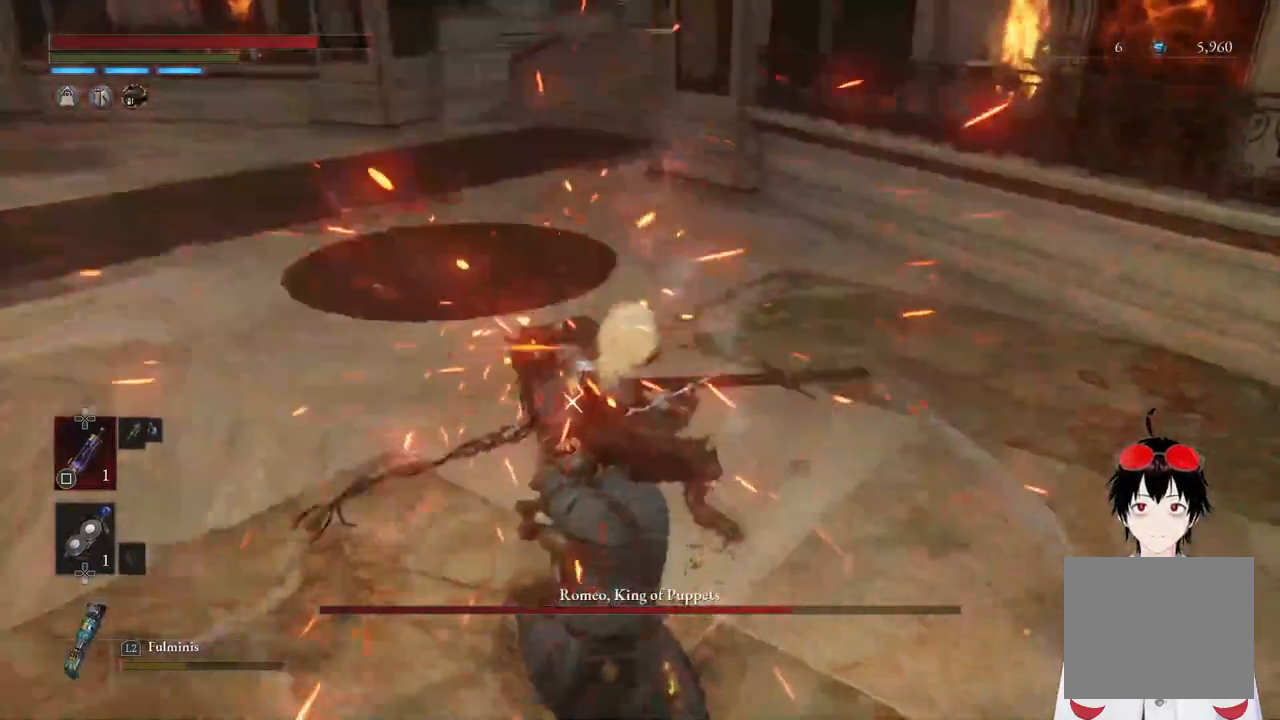
{"buttons": [], "left_stick": "center", "right_stick": "center", "events": []}
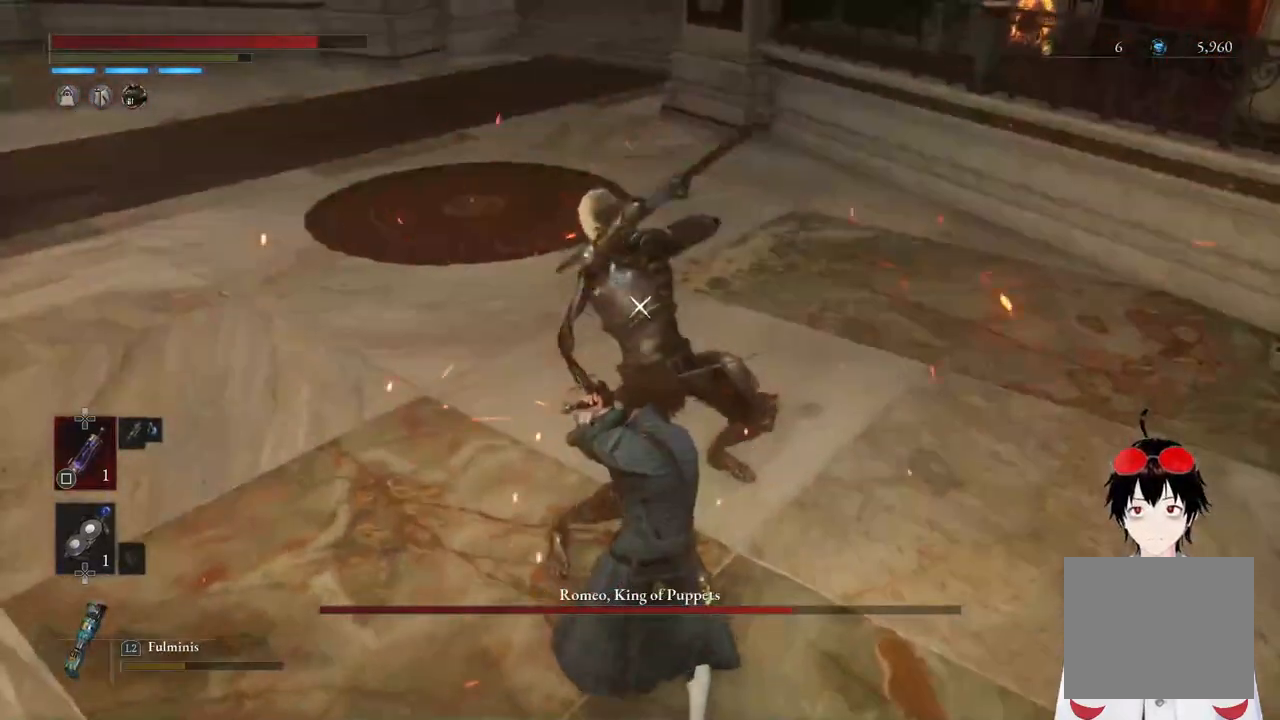
{"buttons": [], "left_stick": "center", "right_stick": "center", "events": [[100, "L1", "down"], [383, "L1", "up"]]}
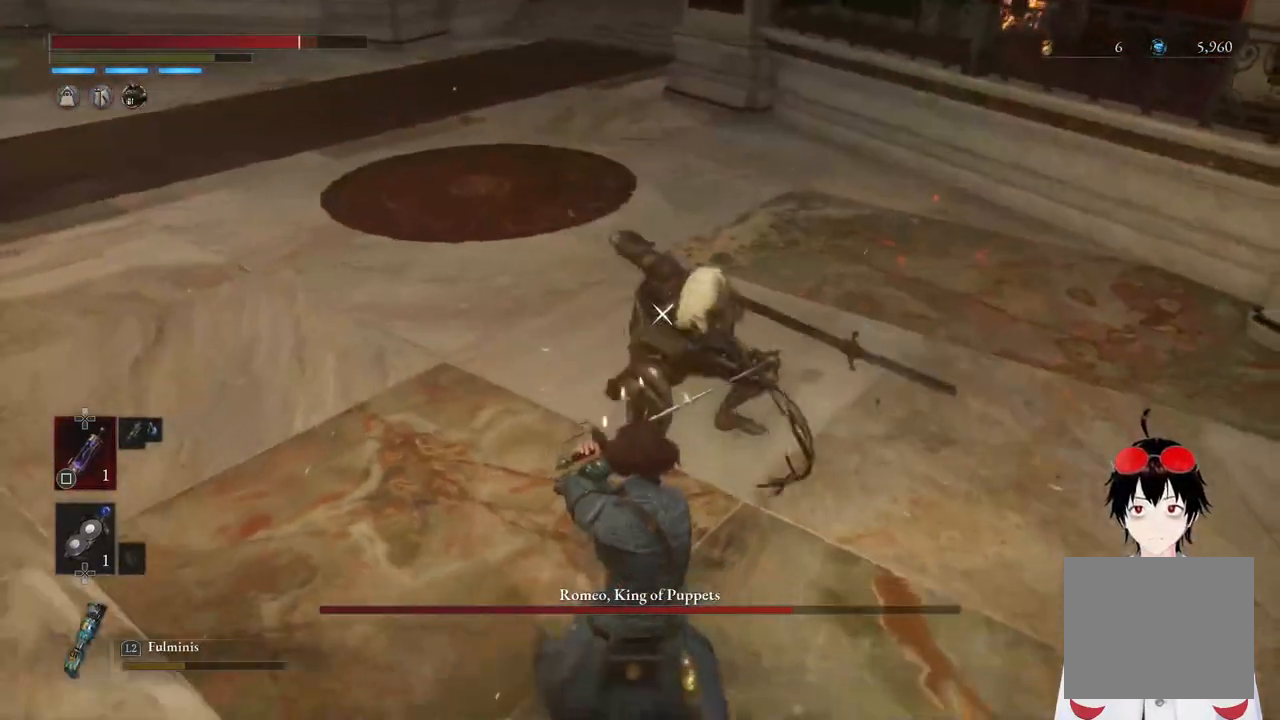
{"buttons": ["L1"], "left_stick": "center", "right_stick": "center", "events": [[450, "L1", "down"]]}
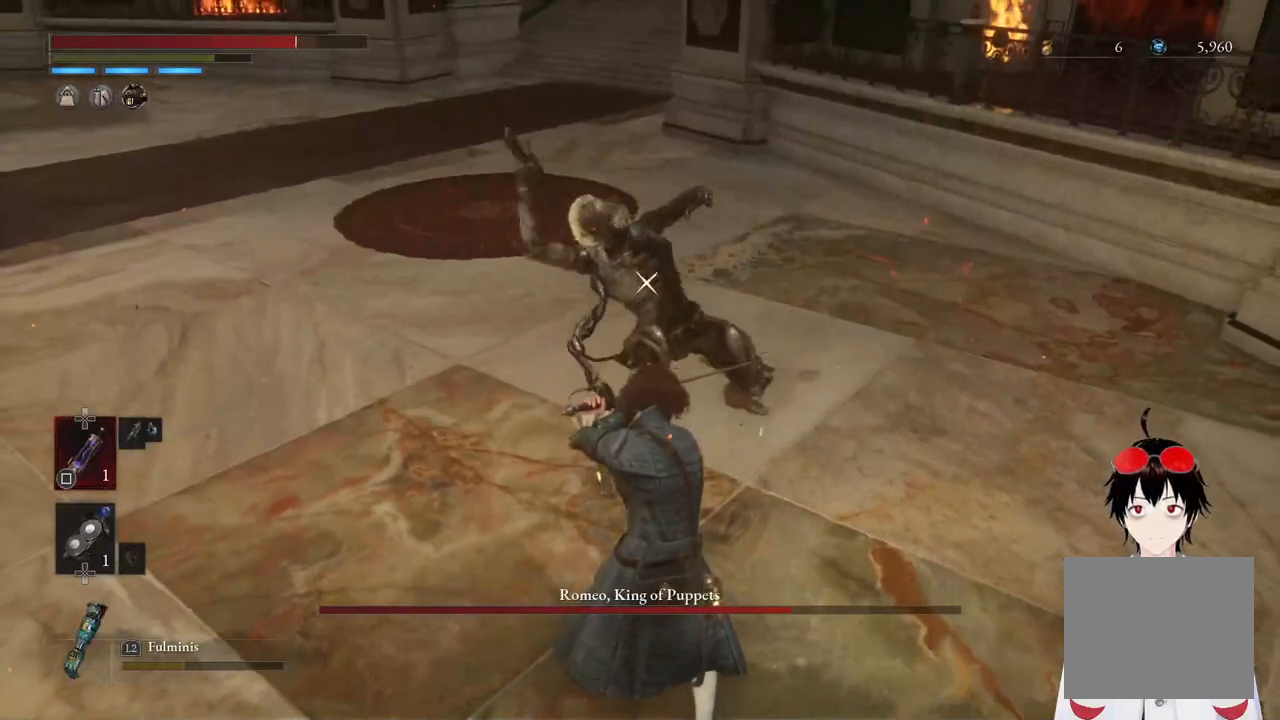
{"buttons": [], "left_stick": "center", "right_stick": "center", "events": [[283, "L1", "up"]]}
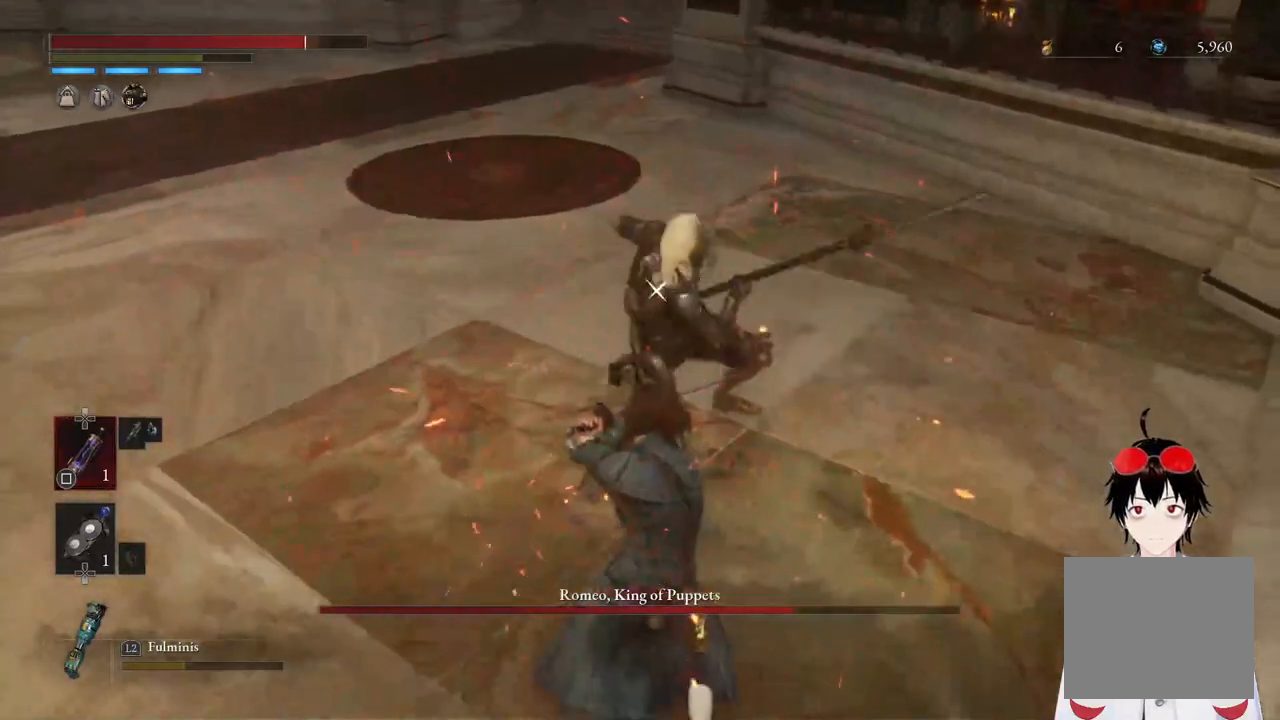
{"buttons": ["L1"], "left_stick": "center", "right_stick": "center", "events": [[367, "L1", "down"]]}